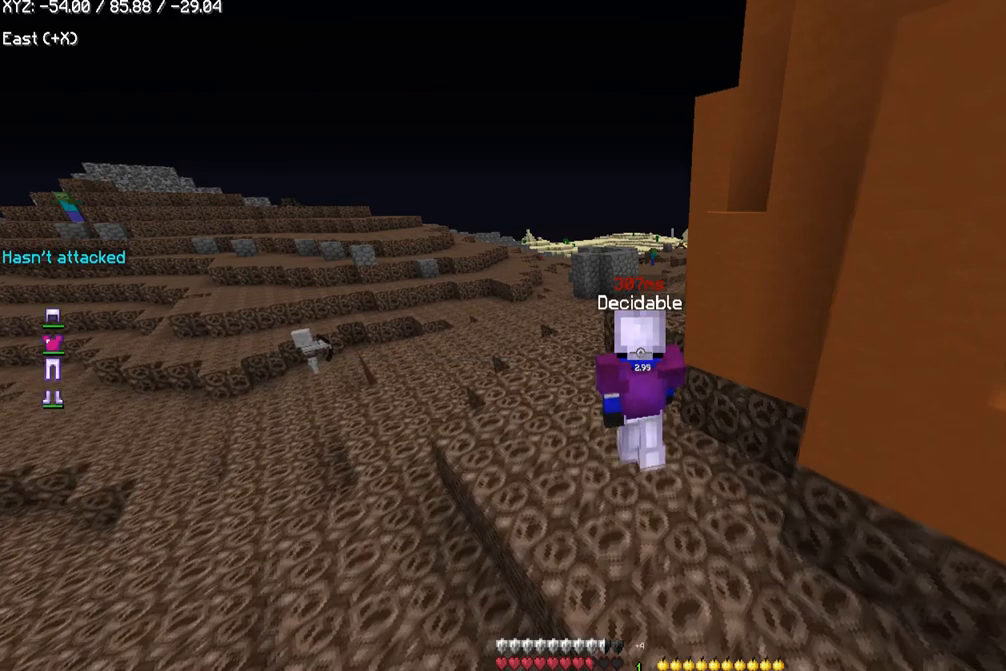
Gameplay with keyboard and mouse; each line is a JSON object with the keys and mouse buttons held at the frame after it. "events" lists presses ("down") and releases ("up") of "a", "d", "s", "w", "mouse_left" and "mouse_right" between this image and that frame as [ms after this image, input, new state], when the widget could be followed in between. "mouse_left", "mouse_right" = the "left", "right" buttons of the "mouse" list. No other keys are recorded. Fast repeated clicks can show as one long hold. Mouse movement is not recorded.
{"keys": ["w"], "mouse": [], "events": []}
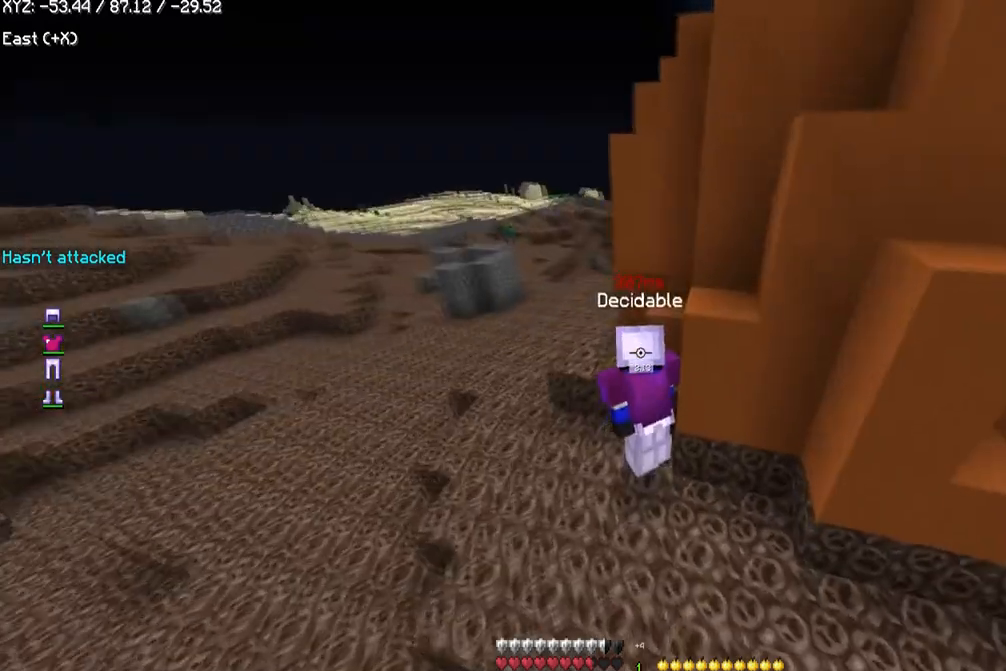
{"keys": ["w"], "mouse": [], "events": []}
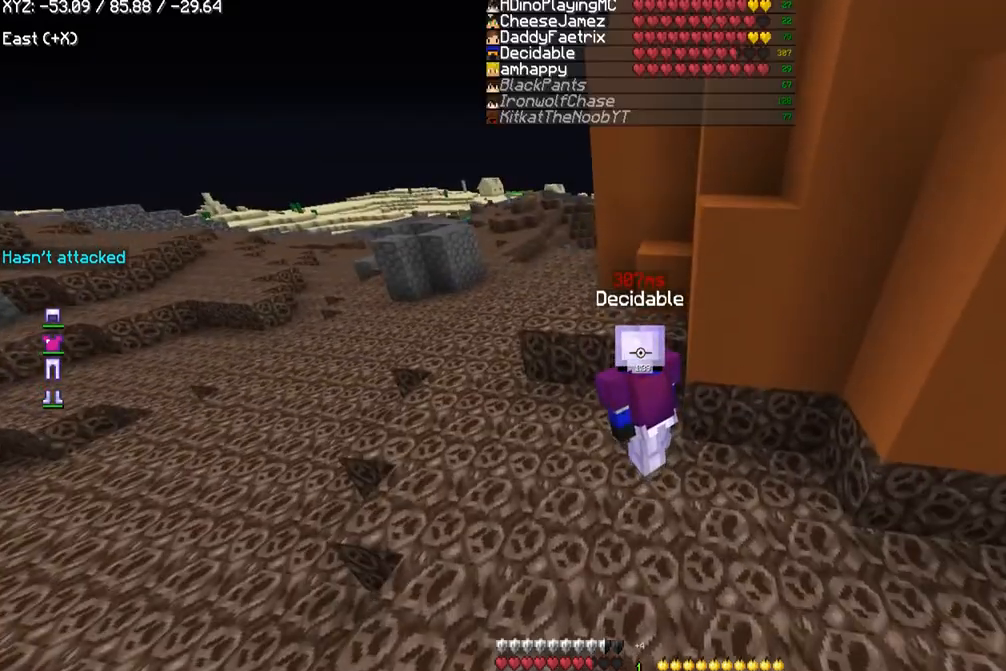
{"keys": ["w"], "mouse": [], "events": []}
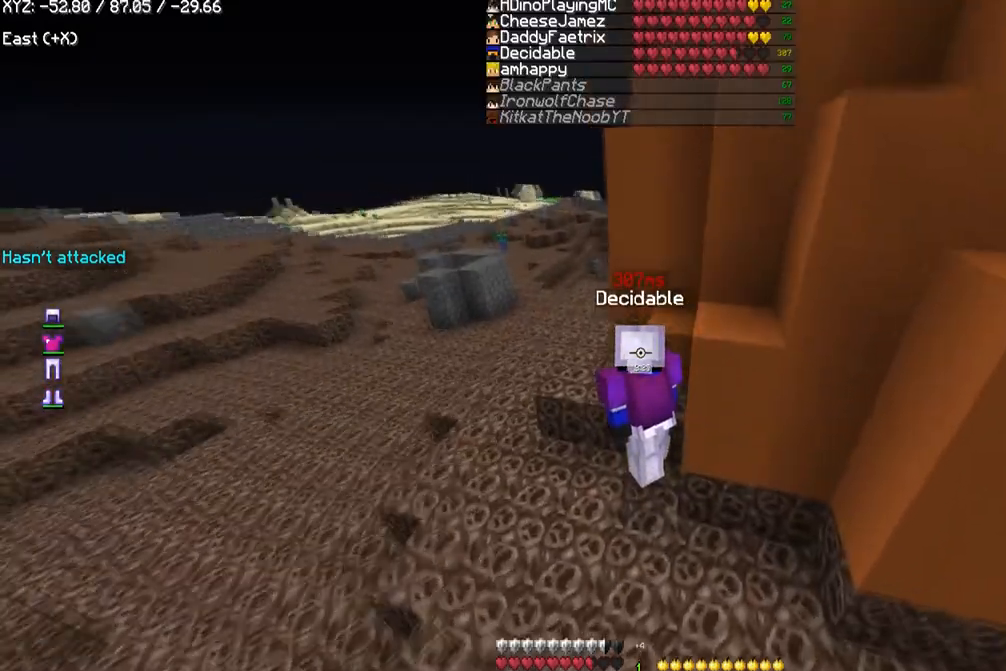
{"keys": ["w"], "mouse": [], "events": []}
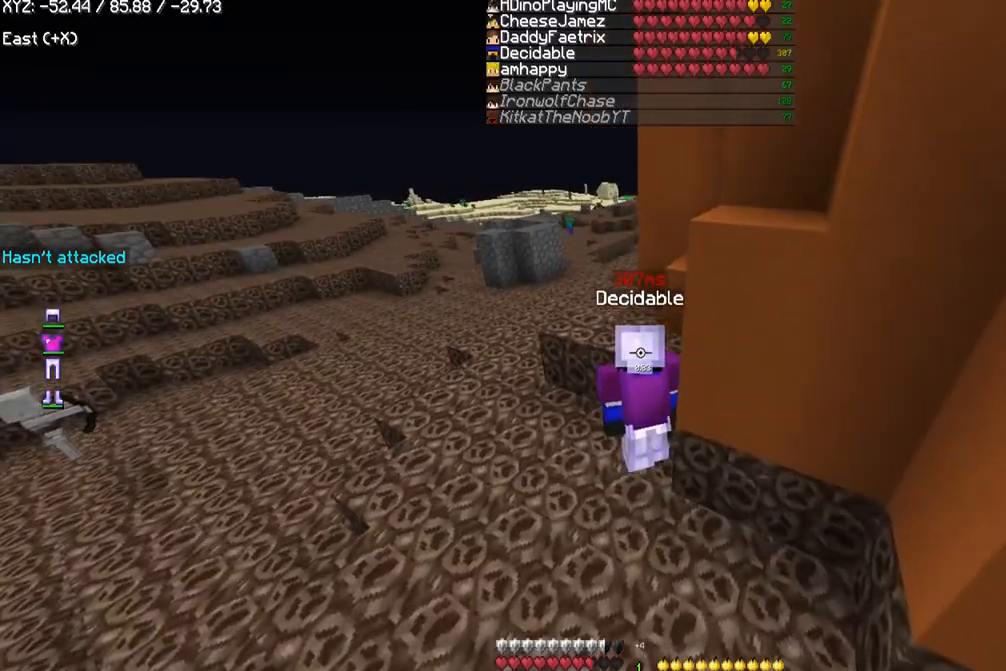
{"keys": ["w"], "mouse": [], "events": []}
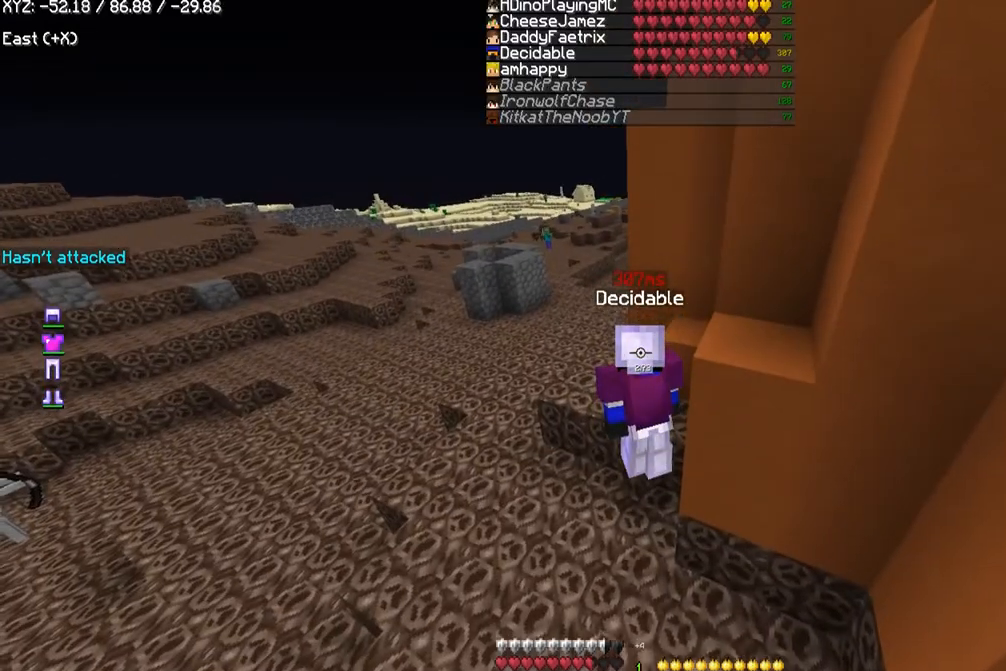
{"keys": ["w"], "mouse": [], "events": []}
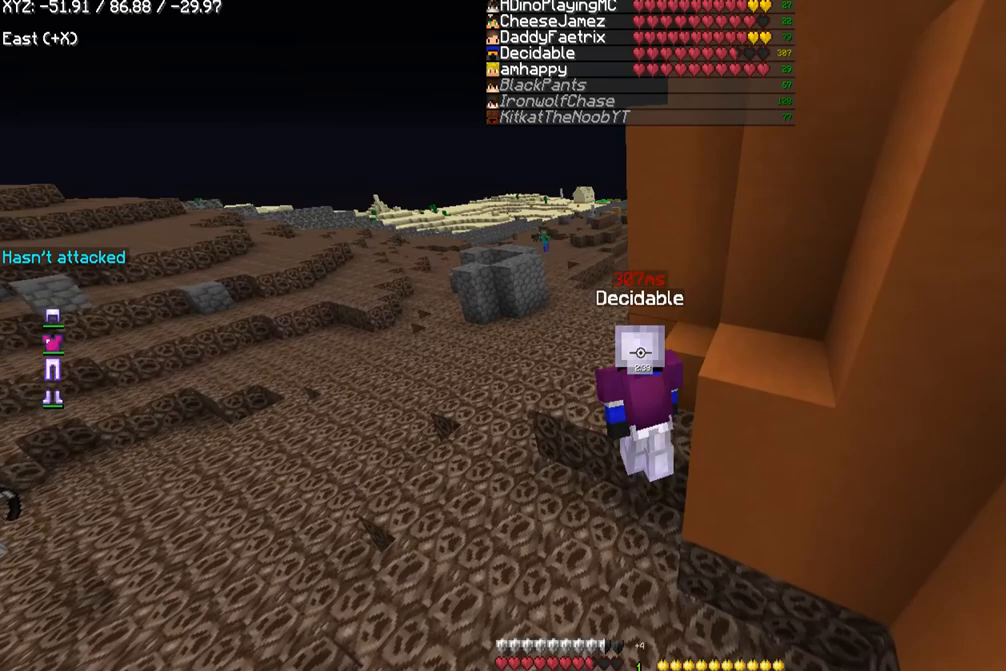
{"keys": ["w"], "mouse": [], "events": []}
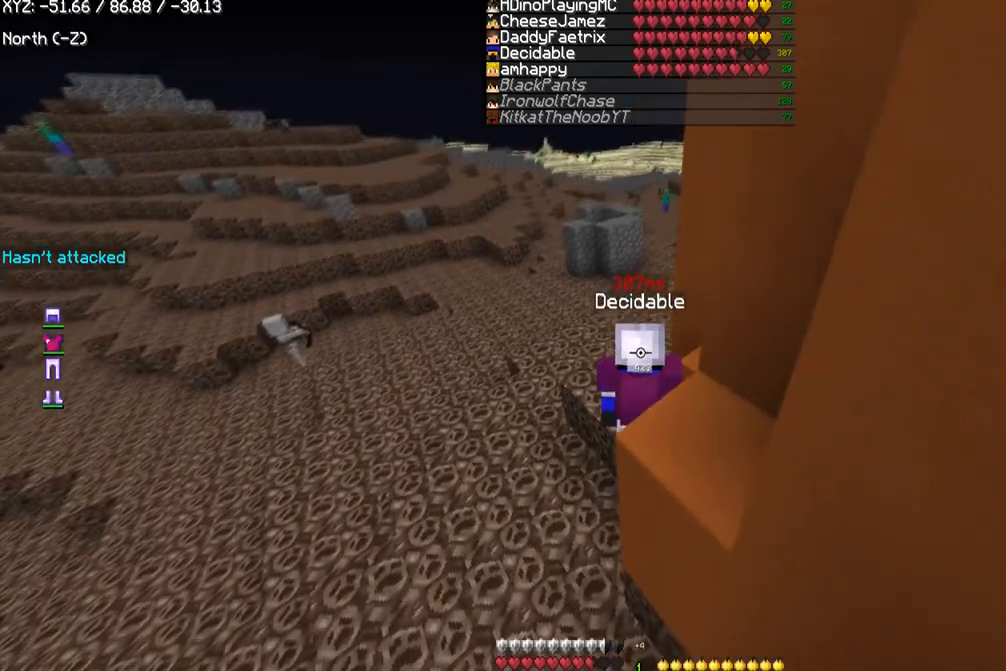
{"keys": ["w"], "mouse": [], "events": []}
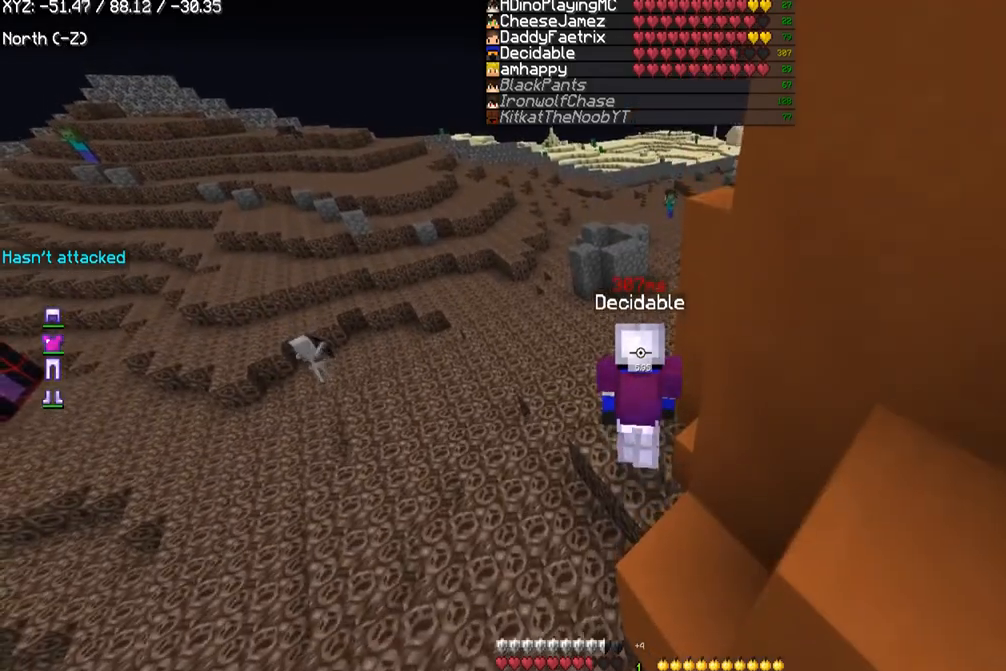
{"keys": ["w"], "mouse": [], "events": []}
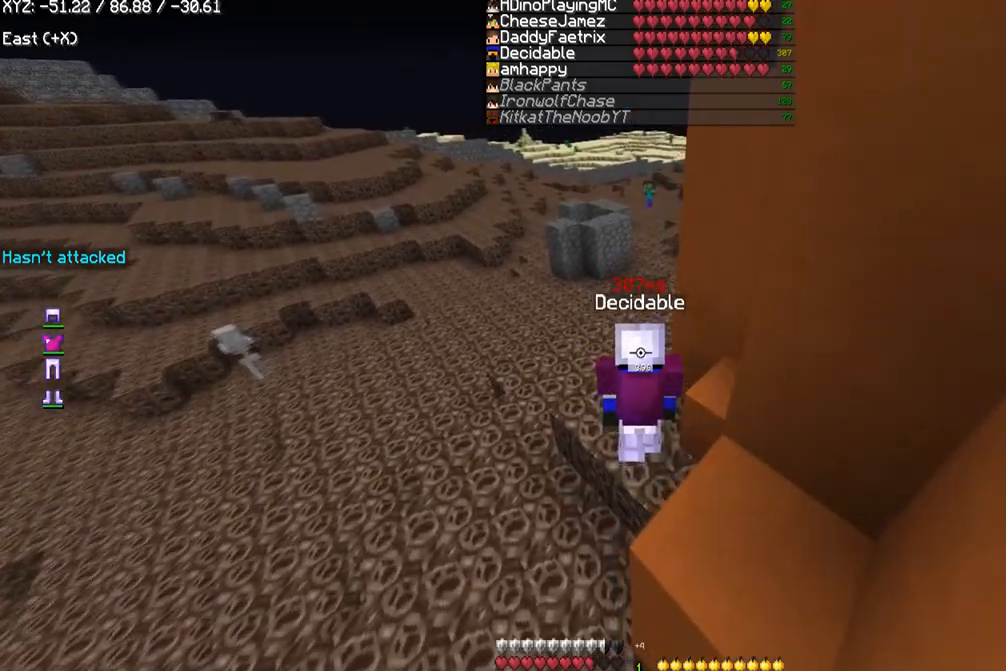
{"keys": [], "mouse": [], "events": [[433, "w", "up"]]}
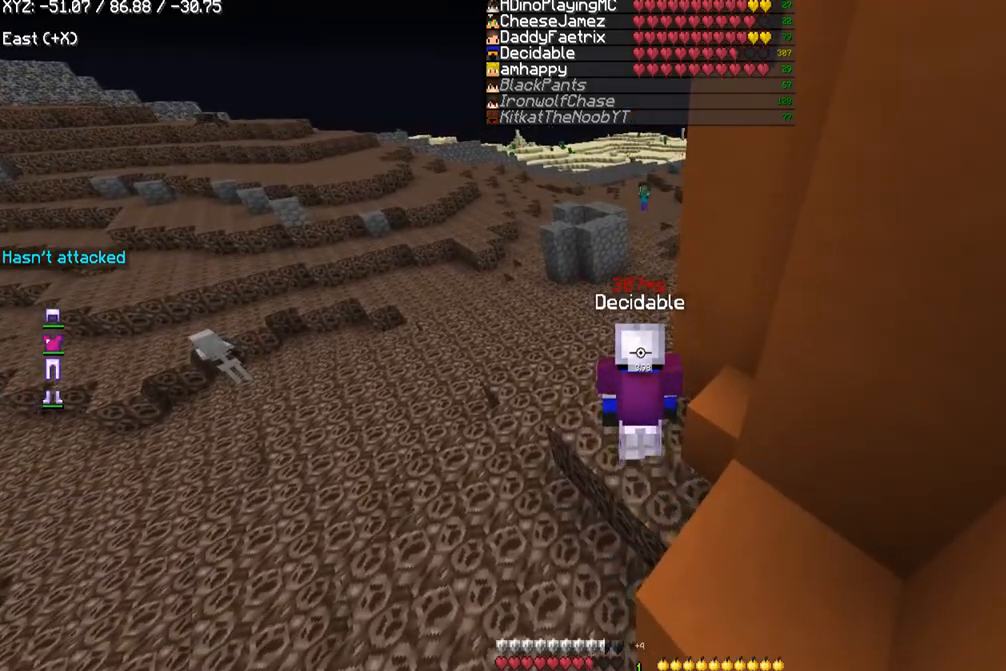
{"keys": [], "mouse": [], "events": []}
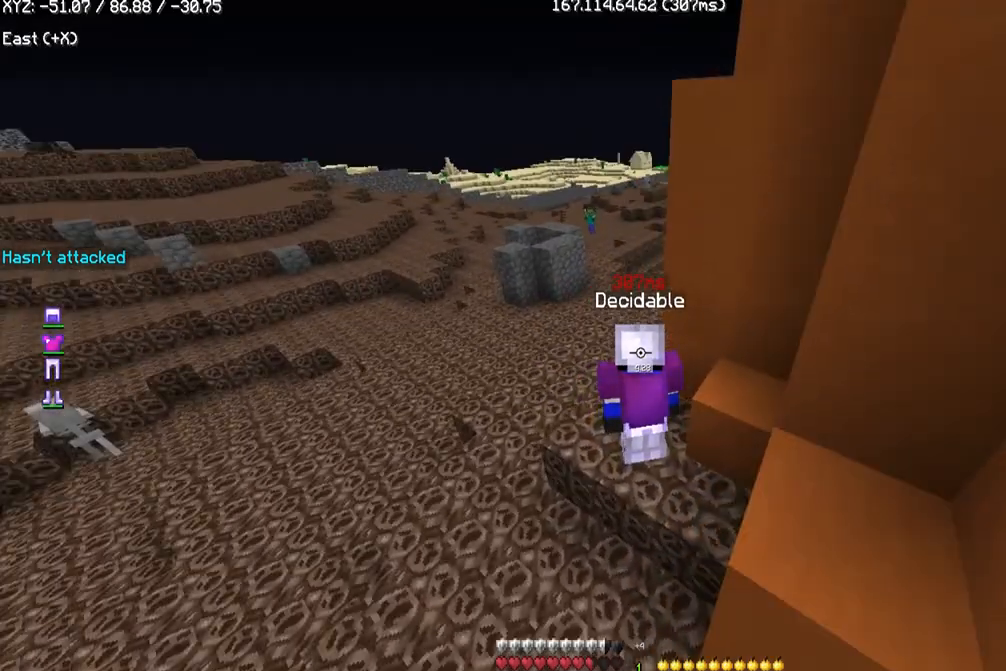
{"keys": ["a"], "mouse": [], "events": [[34, "a", "down"]]}
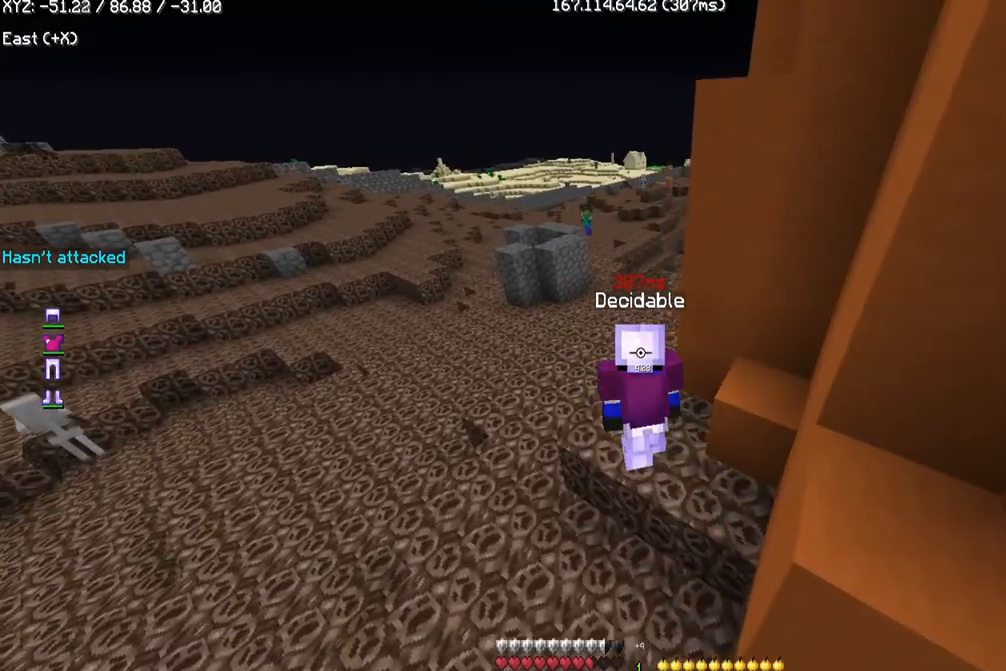
{"keys": [], "mouse": [], "events": [[133, "a", "up"]]}
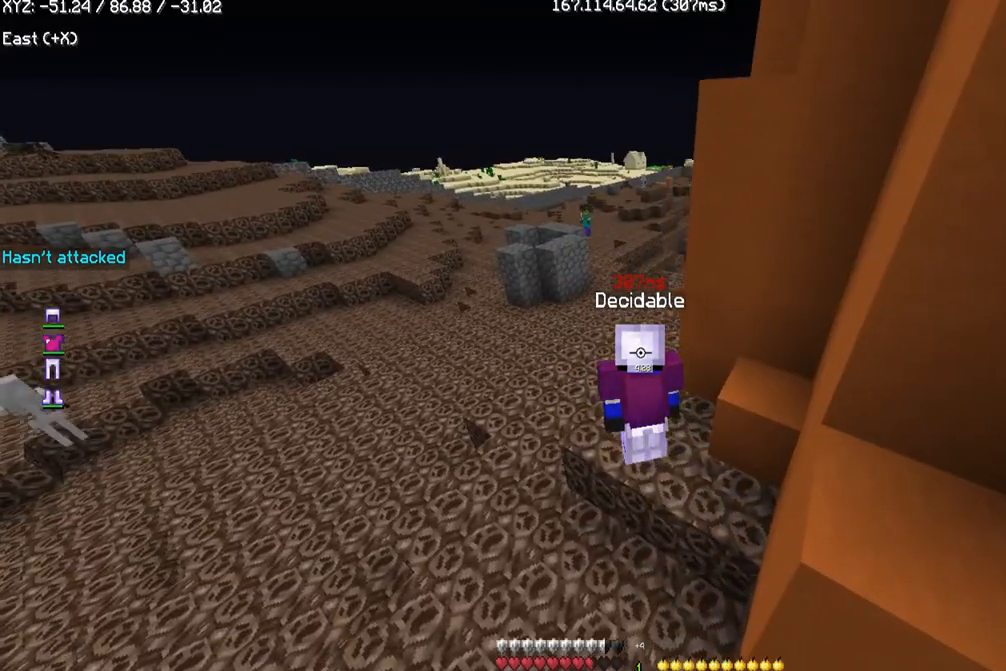
{"keys": [], "mouse": [], "events": []}
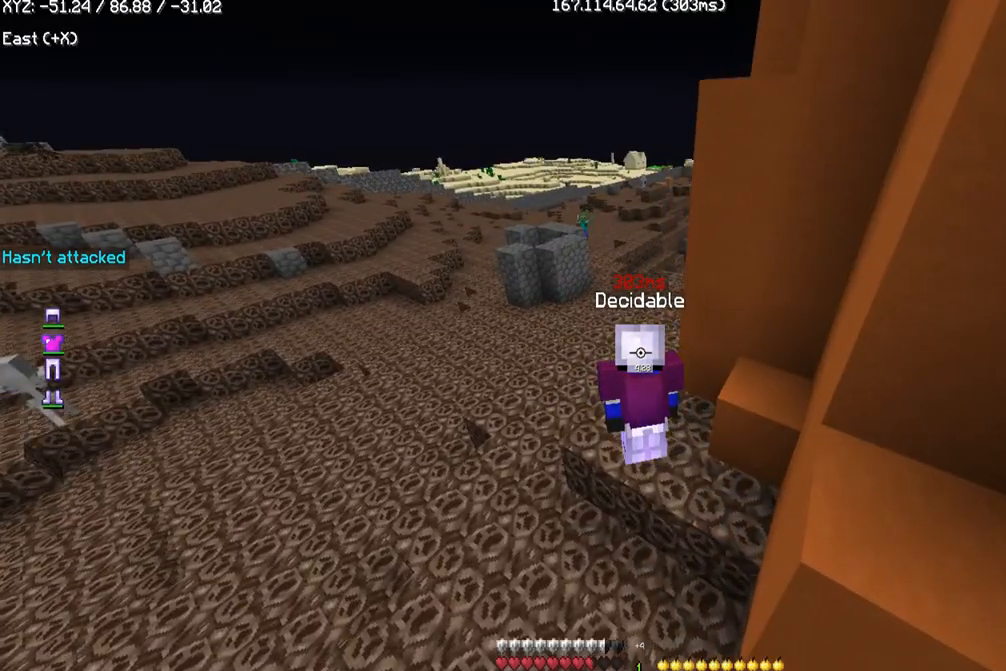
{"keys": ["w"], "mouse": [], "events": [[434, "w", "down"]]}
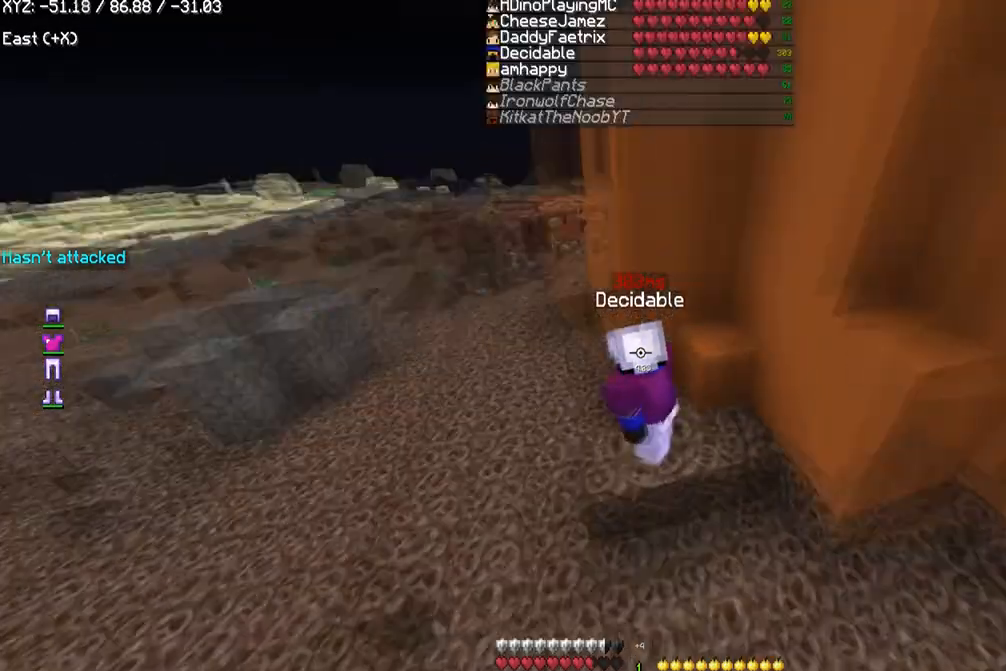
{"keys": ["w"], "mouse": [], "events": []}
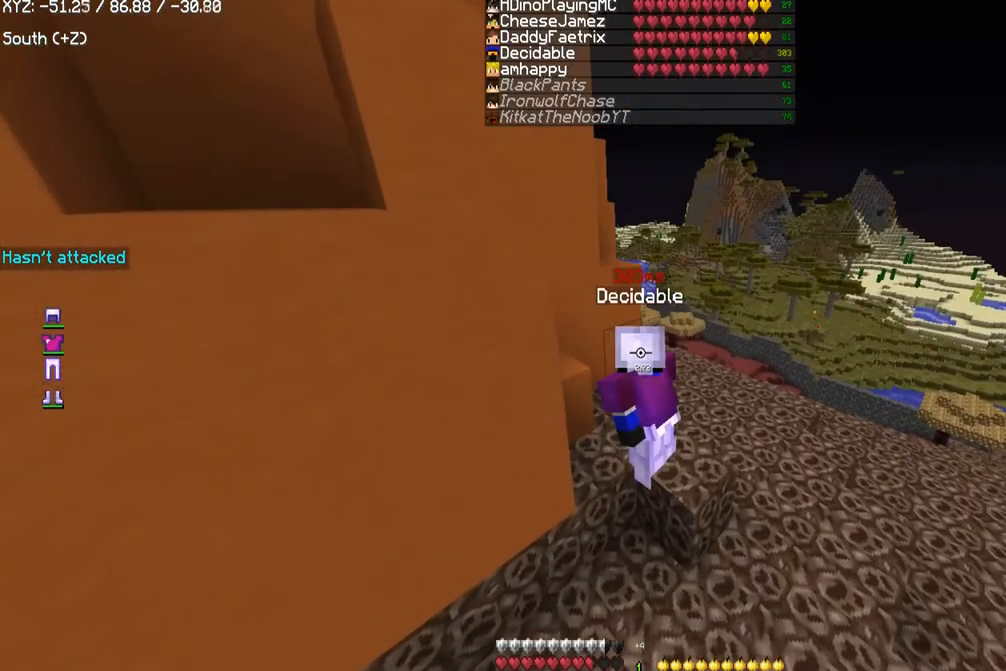
{"keys": ["w"], "mouse": [], "events": []}
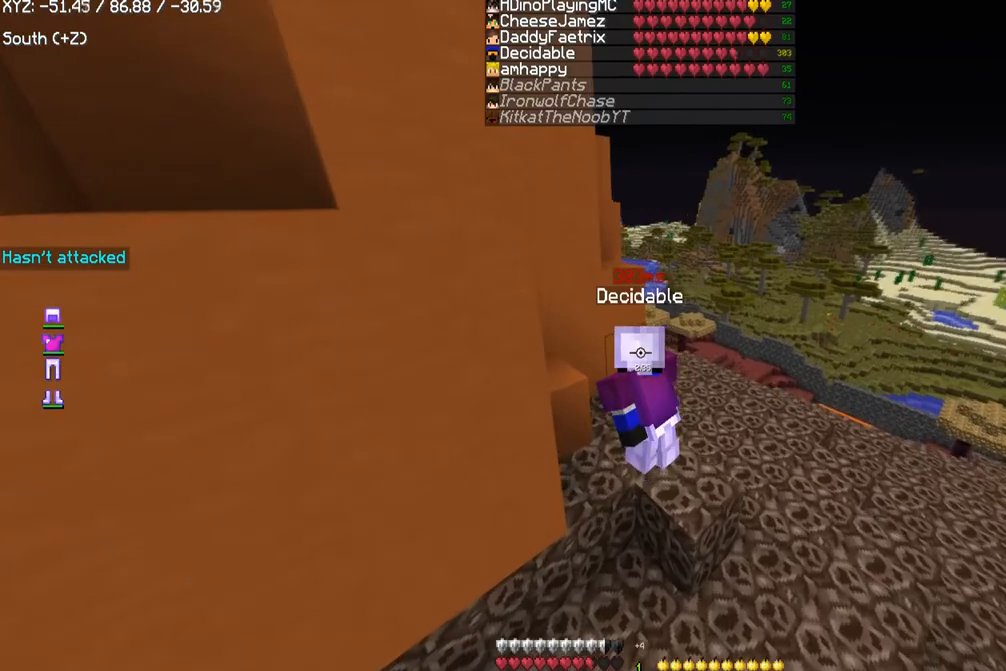
{"keys": ["w"], "mouse": [], "events": []}
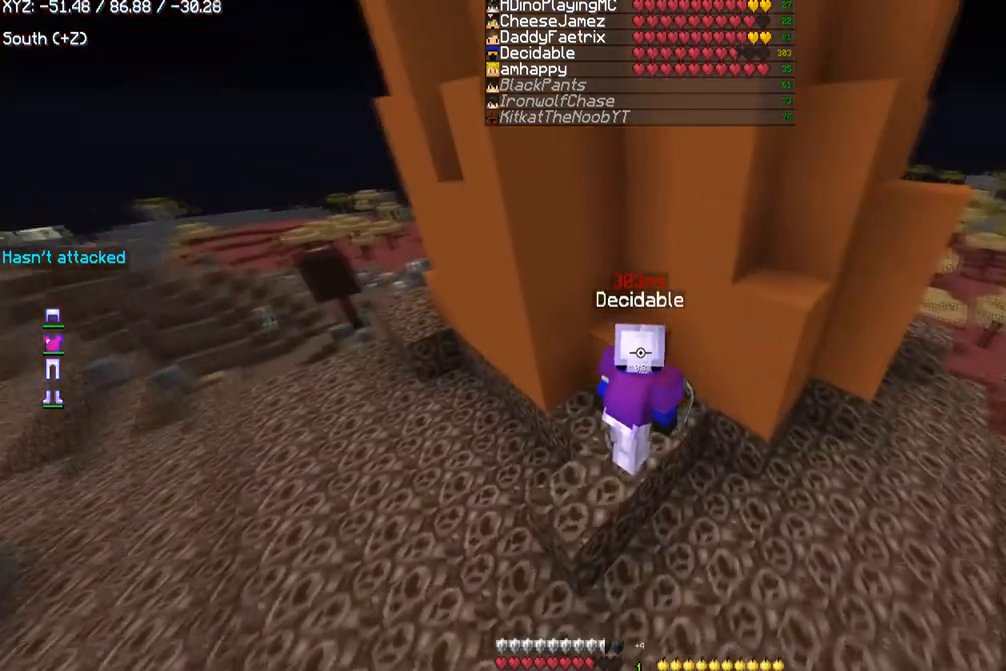
{"keys": ["w"], "mouse": [], "events": []}
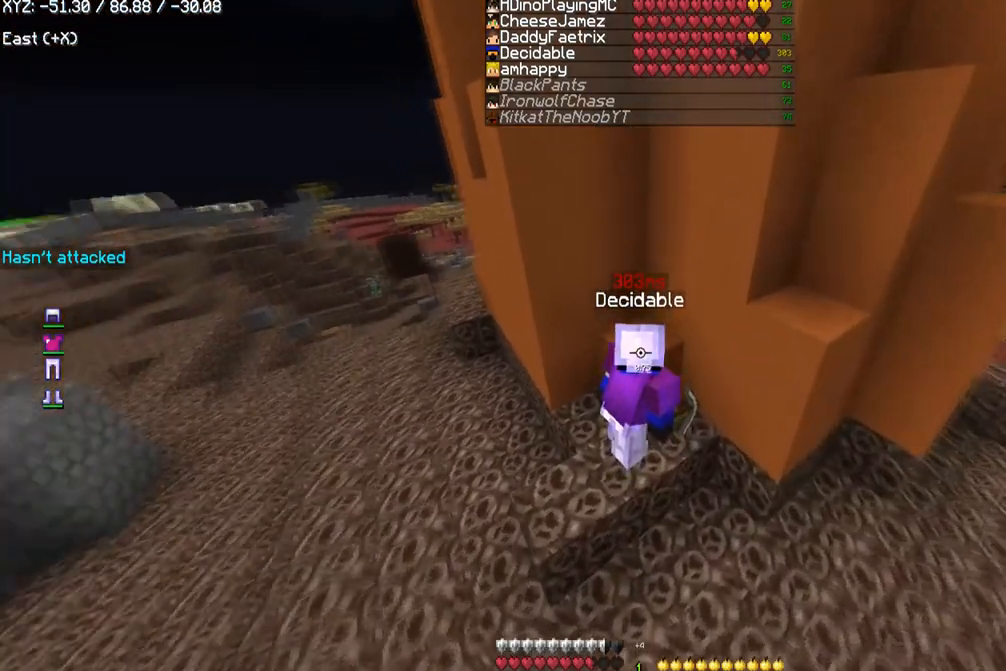
{"keys": ["w"], "mouse": [], "events": []}
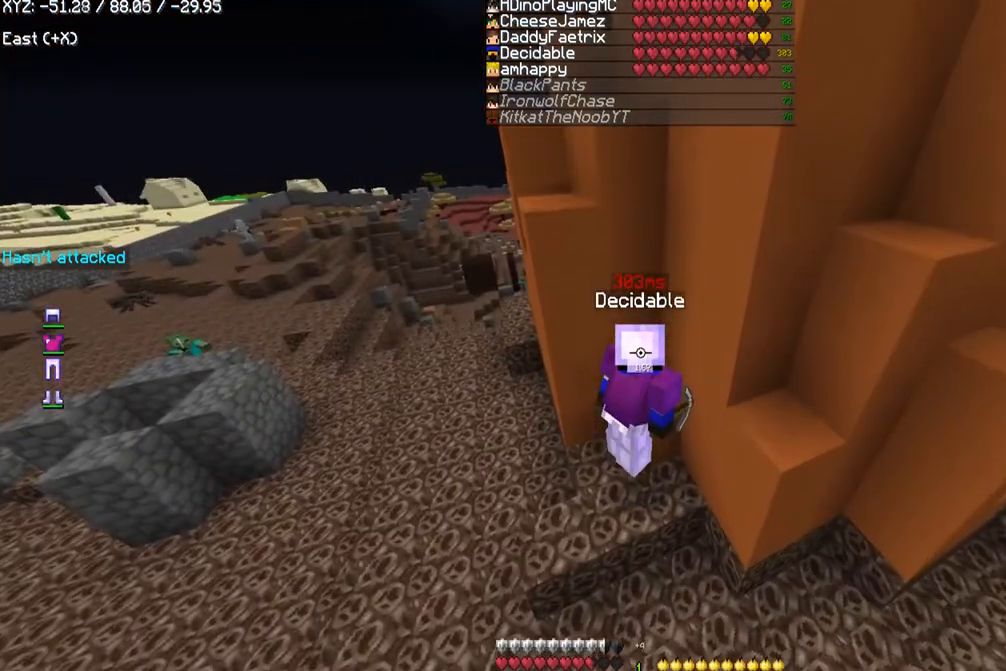
{"keys": [], "mouse": [], "events": [[367, "w", "up"]]}
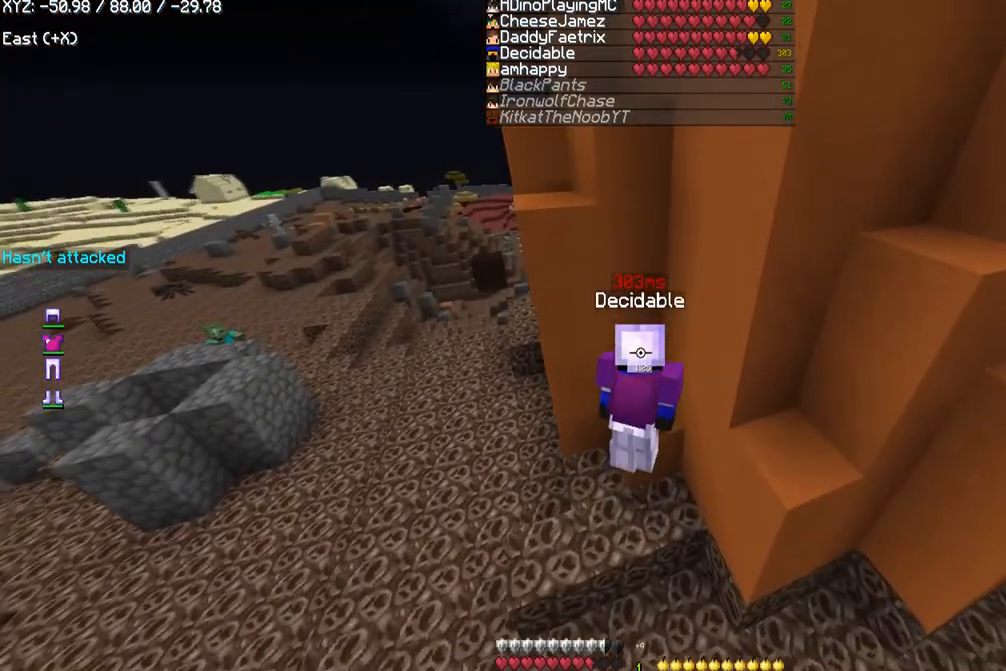
{"keys": ["a"], "mouse": [], "events": [[433, "a", "down"]]}
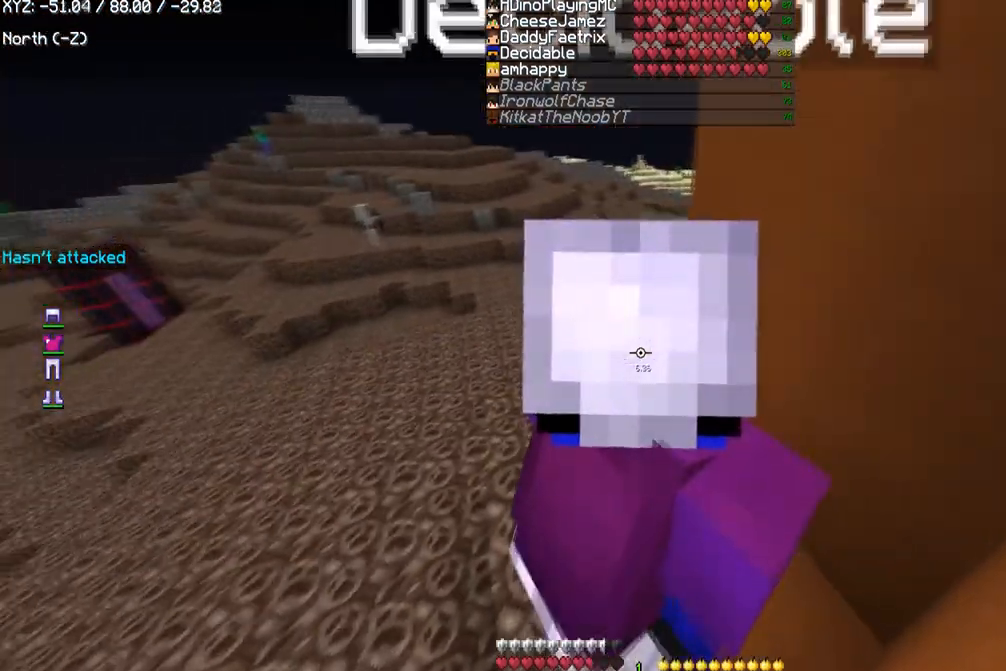
{"keys": [], "mouse": [], "events": [[200, "a", "up"]]}